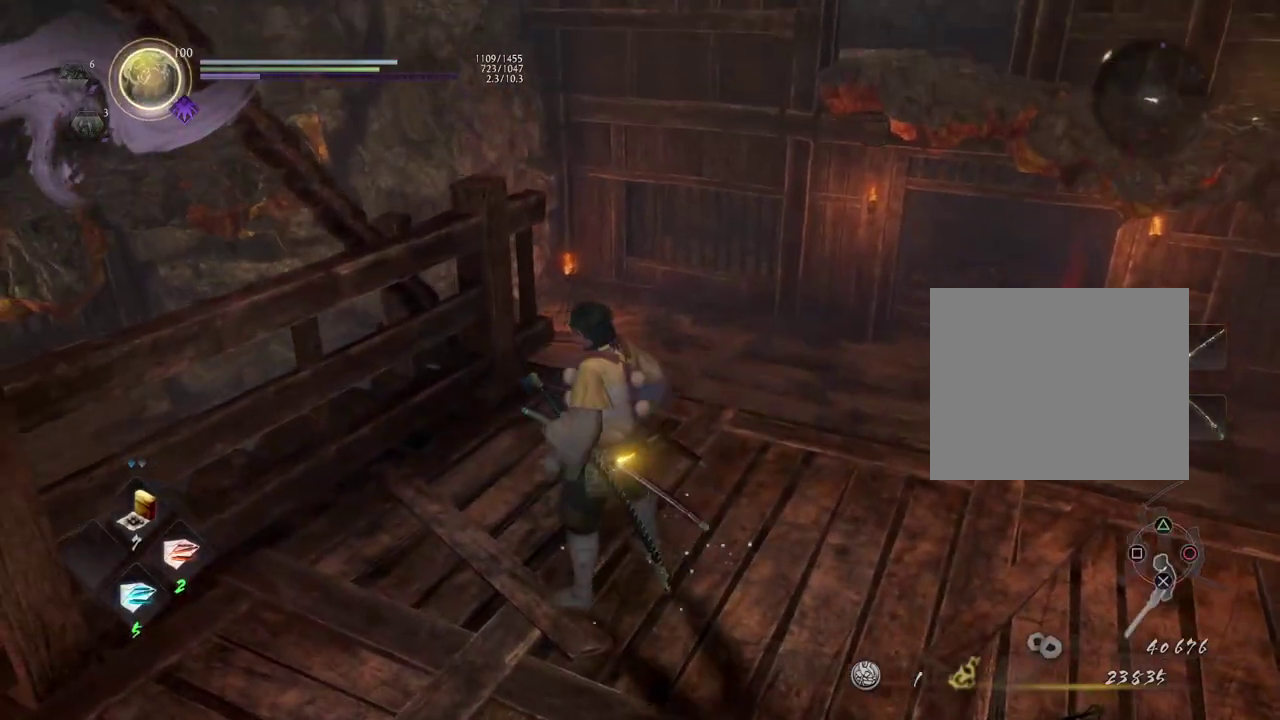
Gameplay with a controller (PlayStation layout); each line is a JSON object with the inputs held at the frame after it (dt_ms = milliseconds from this image to that frame). "events" lists button and stick changes between this image and that frame as [ms after this image, input, new state], when the widget could be followed in between.
{"dt_ms": 500, "buttons": ["CIRCLE"], "left_stick": "center", "right_stick": "center", "events": []}
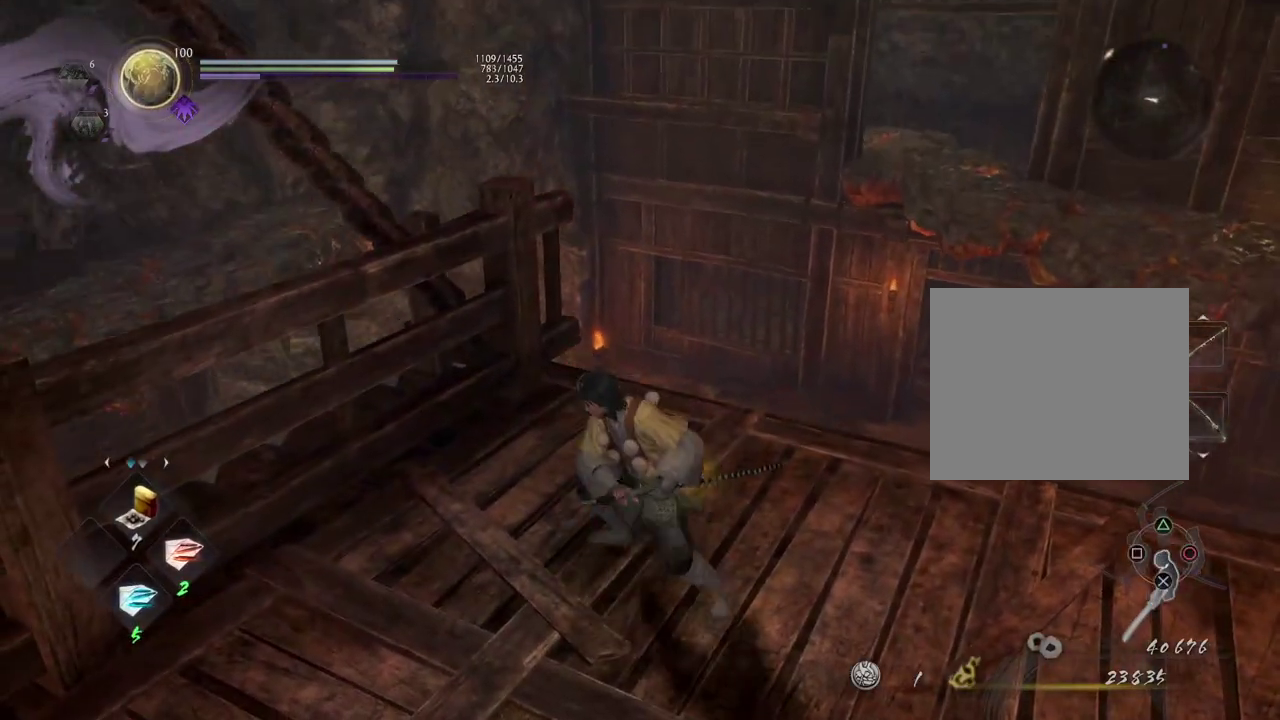
{"dt_ms": 400, "buttons": [], "left_stick": "center", "right_stick": "center", "events": [[233, "CIRCLE", "up"]]}
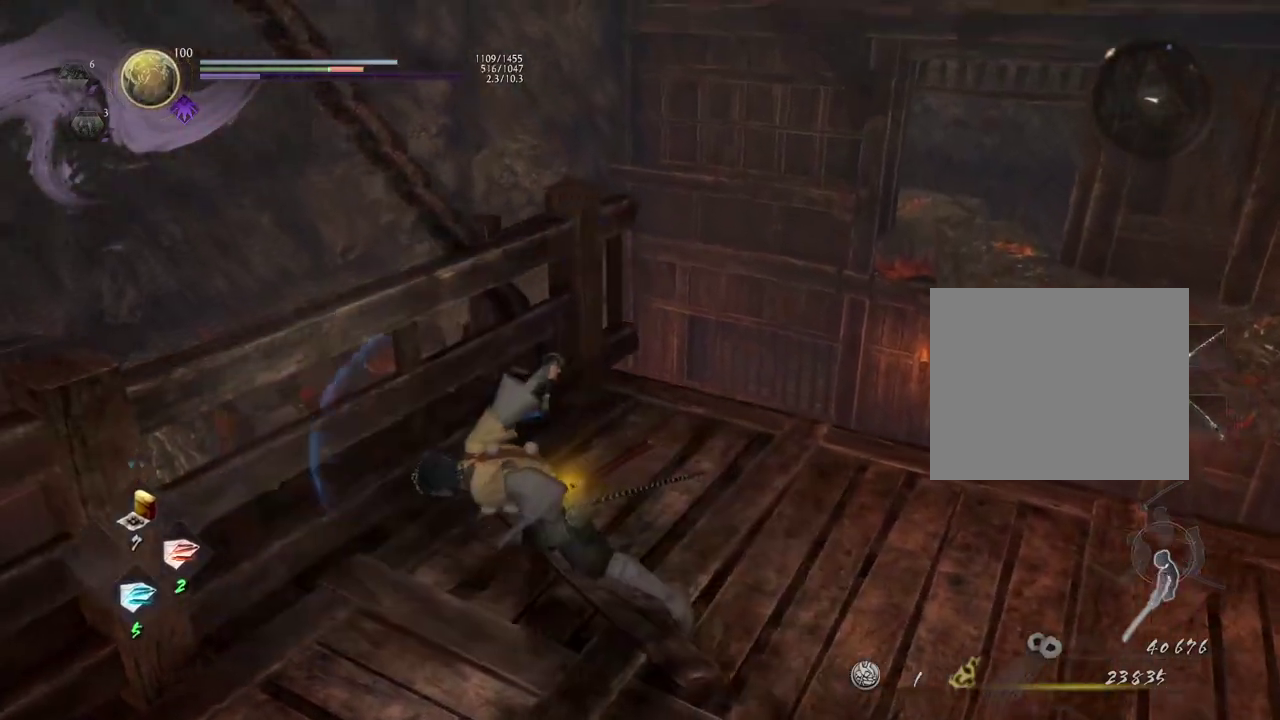
{"dt_ms": 600, "buttons": [], "left_stick": "center", "right_stick": "center", "events": [[467, "left_stick", "left"], [550, "left_stick", "center"]]}
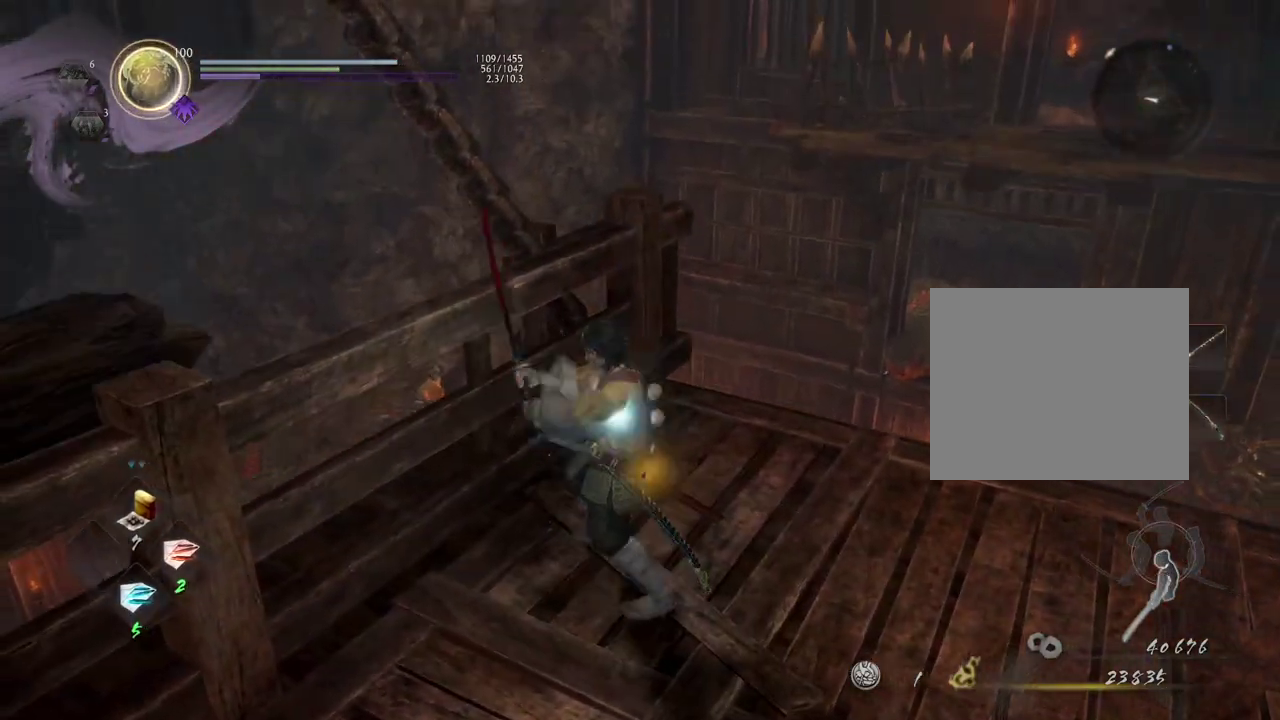
{"dt_ms": 400, "buttons": ["CIRCLE"], "left_stick": "center", "right_stick": "left", "events": [[83, "left_stick", "left"], [150, "CIRCLE", "down"], [183, "left_stick", "center"], [233, "CIRCLE", "up"], [300, "CIRCLE", "down"], [367, "right_stick", "left"]]}
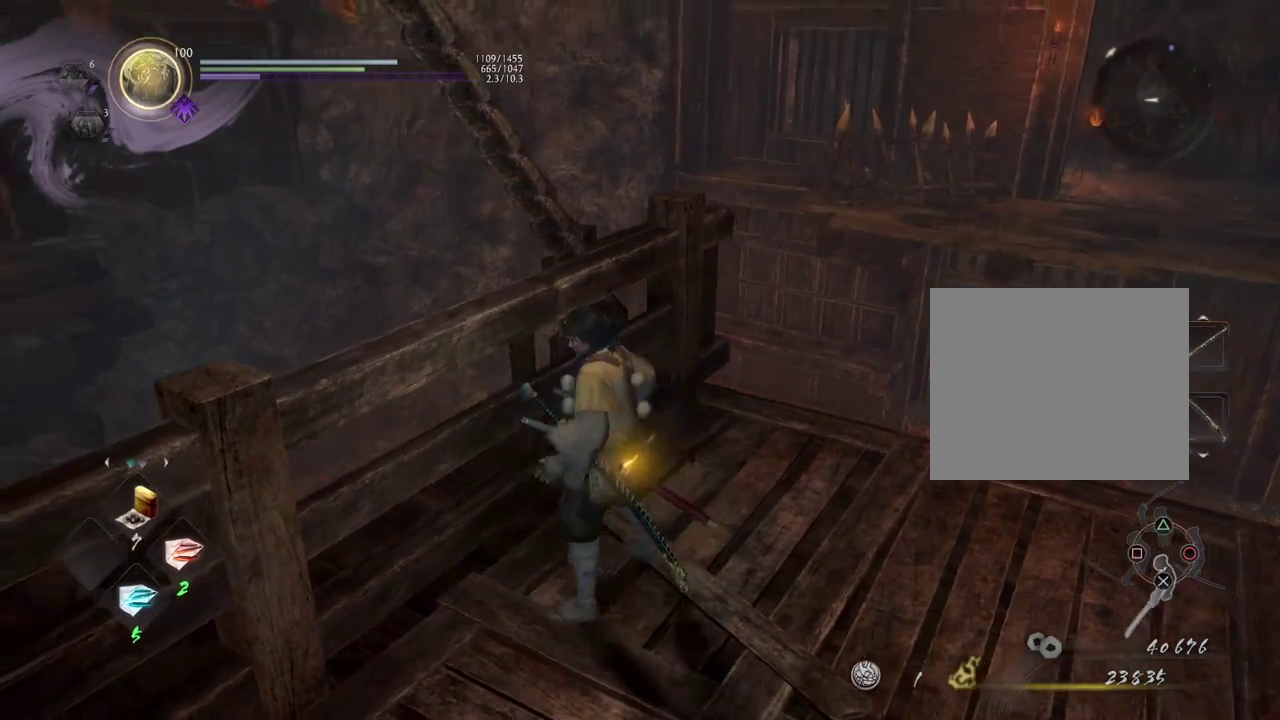
{"dt_ms": 600, "buttons": ["CIRCLE"], "left_stick": "center", "right_stick": "left", "events": []}
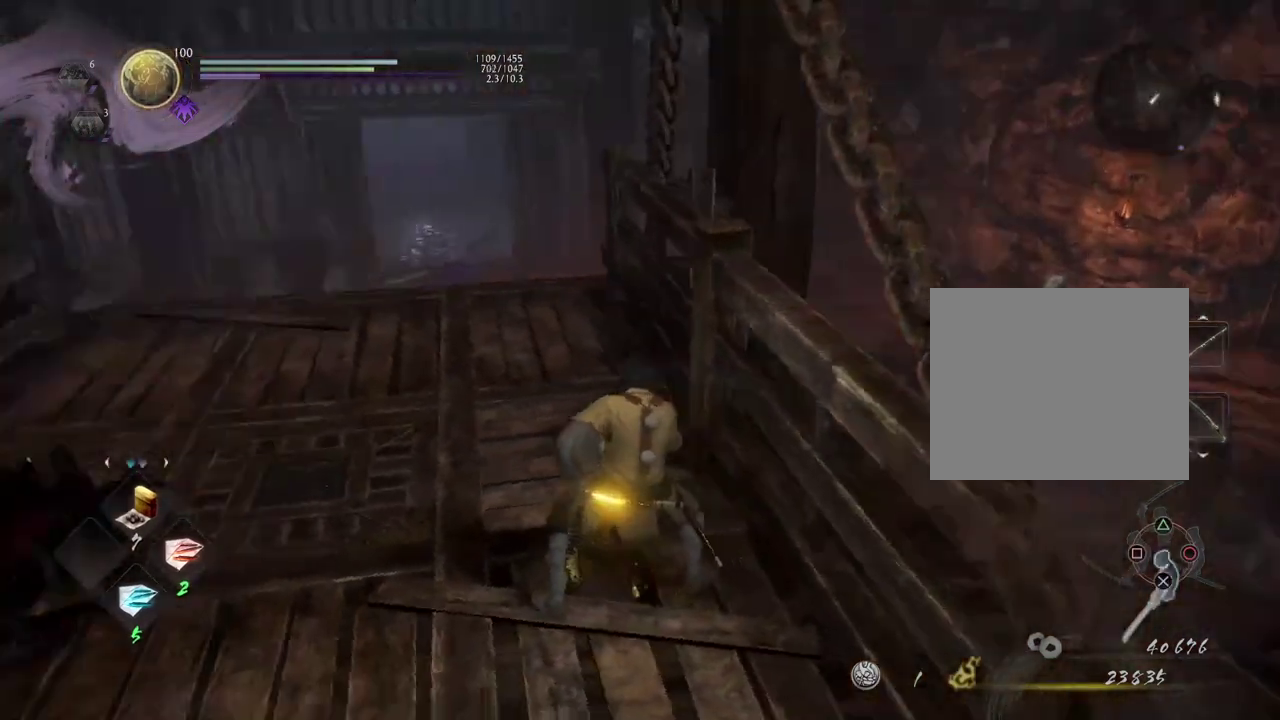
{"dt_ms": 300, "buttons": [], "left_stick": "center", "right_stick": "center", "events": [[167, "right_stick", "center"], [200, "CIRCLE", "up"]]}
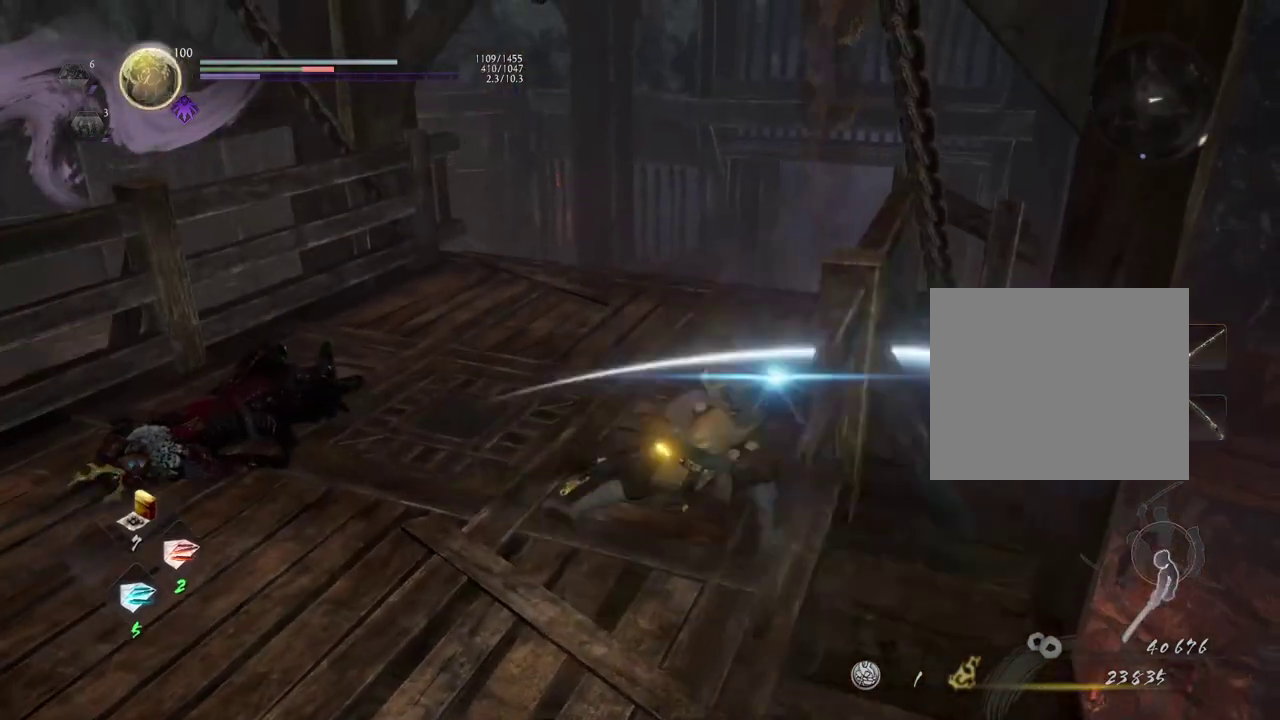
{"dt_ms": 700, "buttons": [], "left_stick": "up", "right_stick": "down-right", "events": [[467, "CROSS", "down"], [483, "right_stick", "right"], [550, "CROSS", "up"], [550, "right_stick", "down-right"], [600, "left_stick", "up"]]}
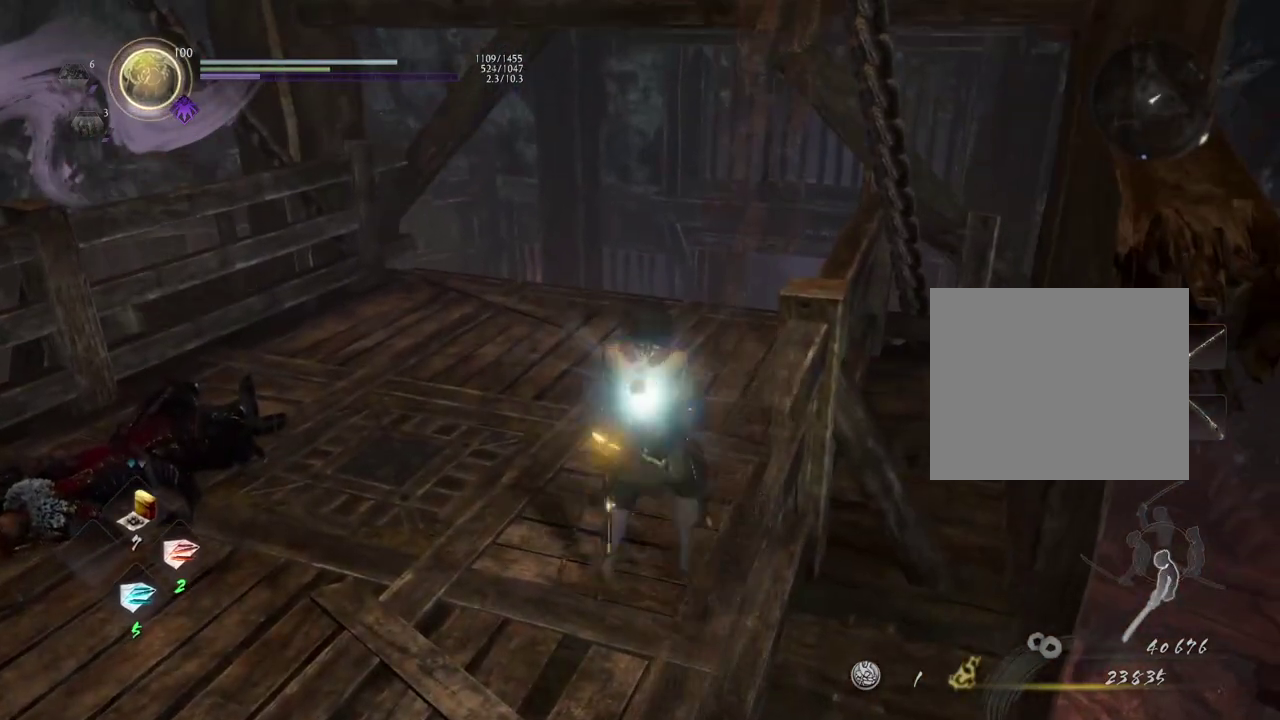
{"dt_ms": 300, "buttons": [], "left_stick": "up", "right_stick": "down", "events": [[283, "right_stick", "down"]]}
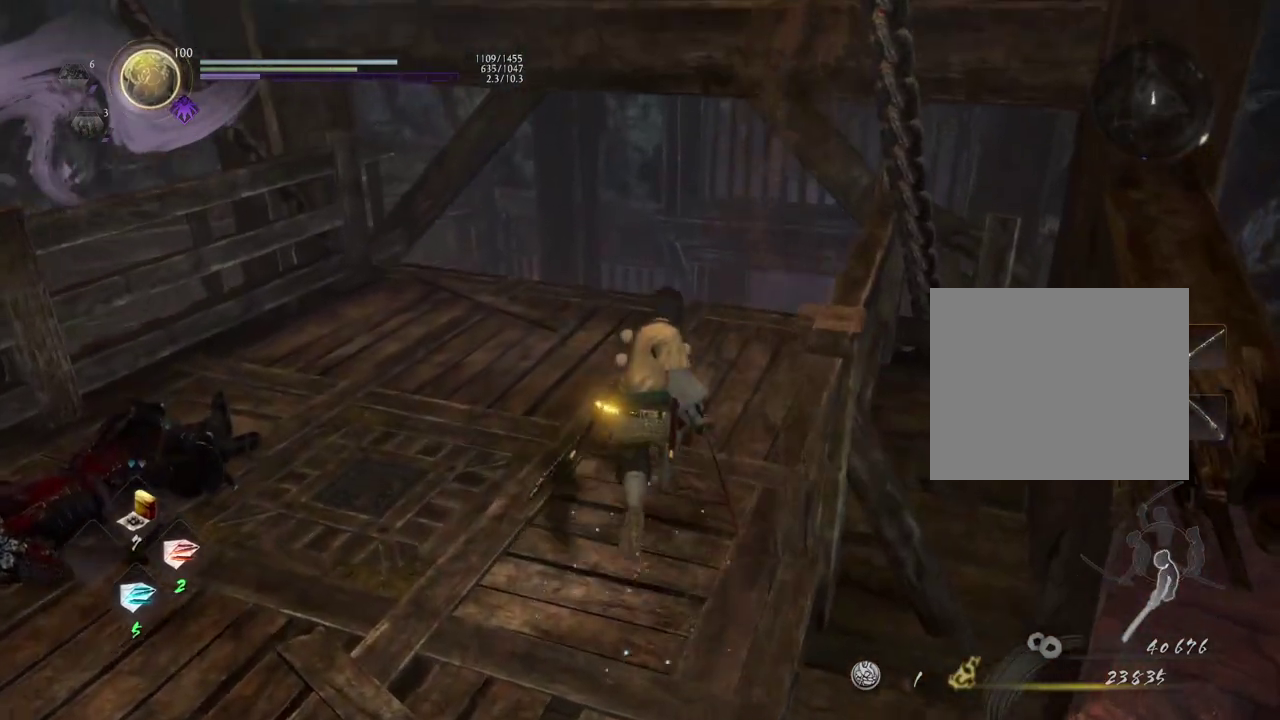
{"dt_ms": 800, "buttons": [], "left_stick": "center", "right_stick": "up", "events": [[100, "right_stick", "center"], [367, "left_stick", "center"], [500, "right_stick", "up-right"], [667, "right_stick", "center"], [767, "right_stick", "up"]]}
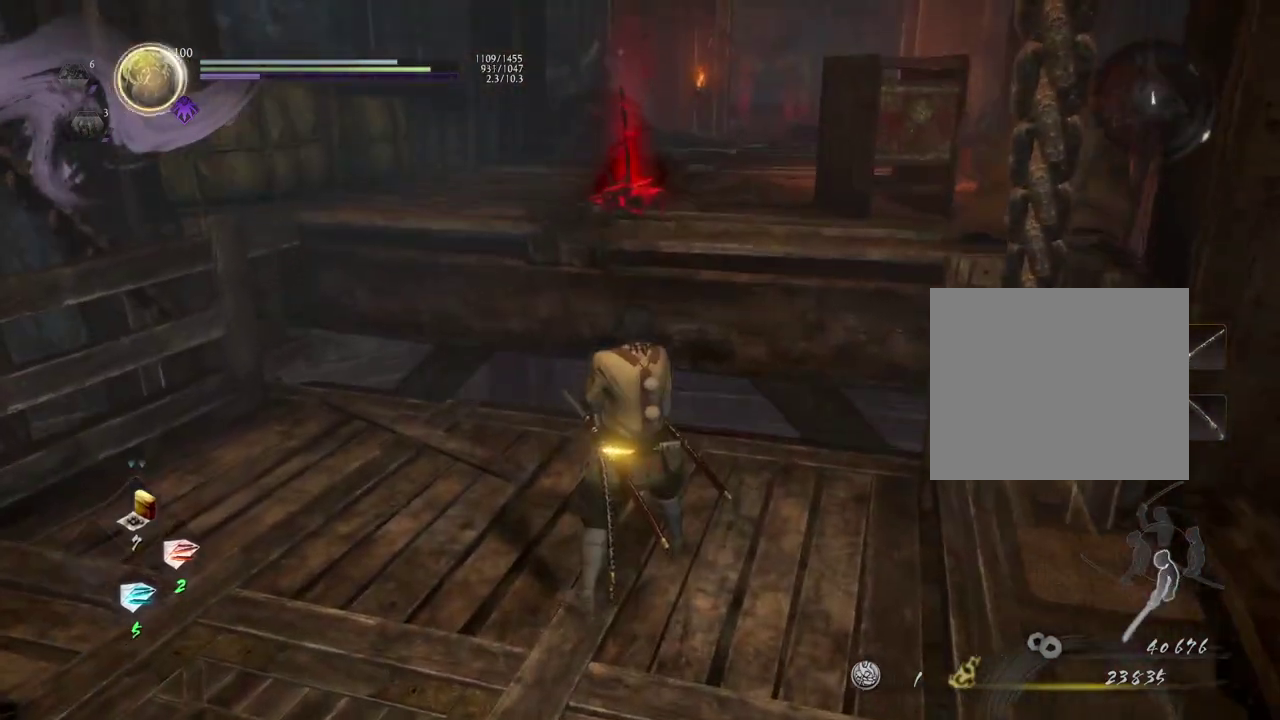
{"dt_ms": 400, "buttons": [], "left_stick": "left", "right_stick": "center", "events": [[133, "right_stick", "center"], [317, "left_stick", "left"]]}
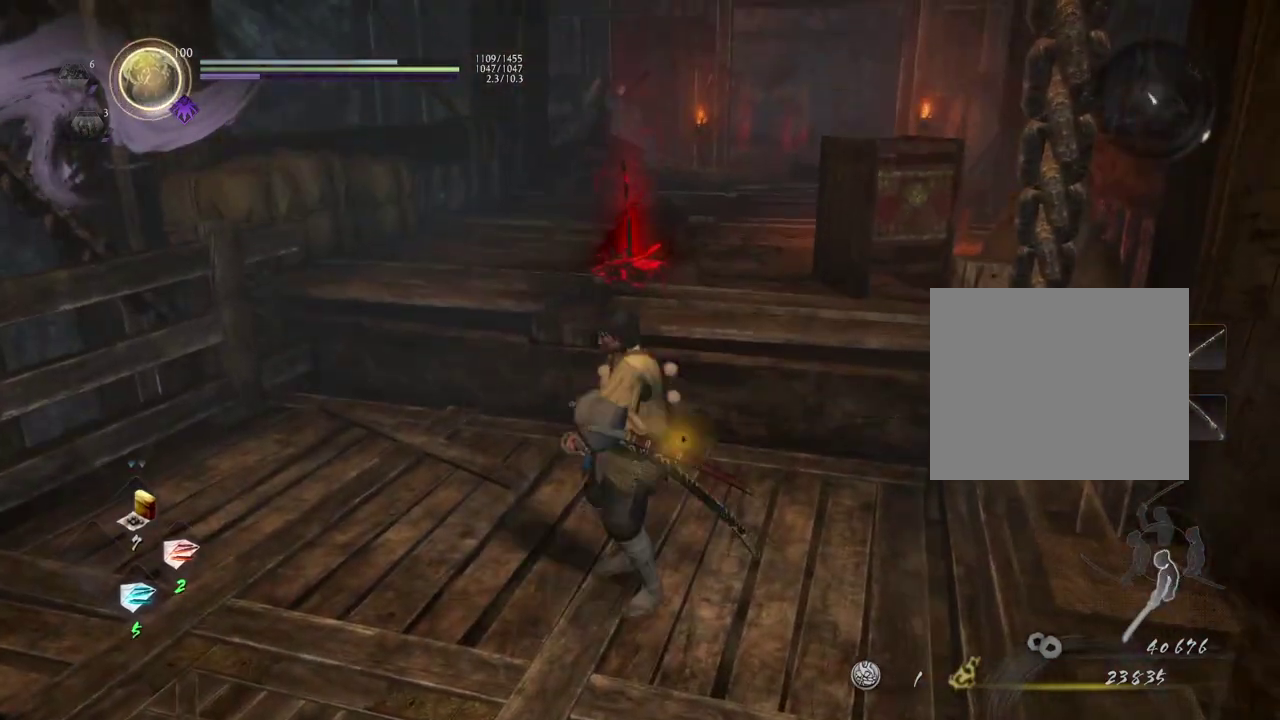
{"dt_ms": 400, "buttons": ["CROSS"], "left_stick": "up", "right_stick": "center", "events": [[100, "left_stick", "up-left"], [183, "CROSS", "down"], [183, "left_stick", "up"]]}
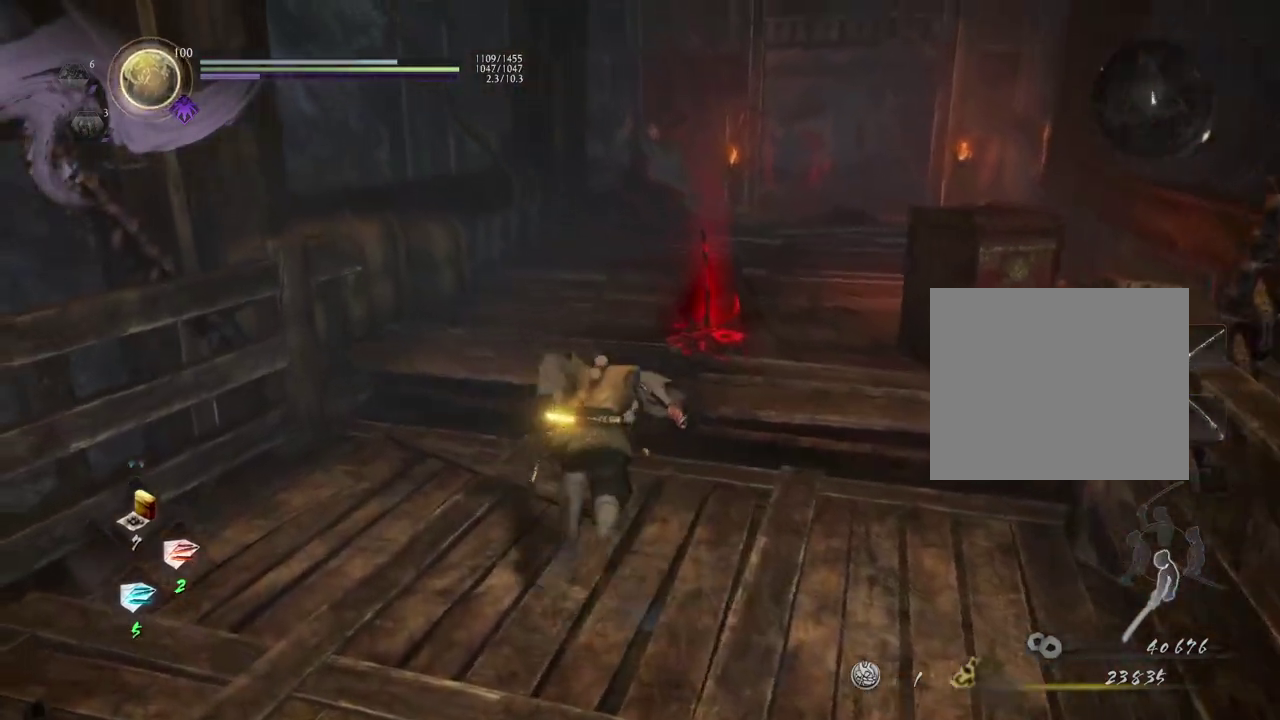
{"dt_ms": 800, "buttons": ["CROSS"], "left_stick": "up", "right_stick": "down-left", "events": [[600, "right_stick", "down-left"]]}
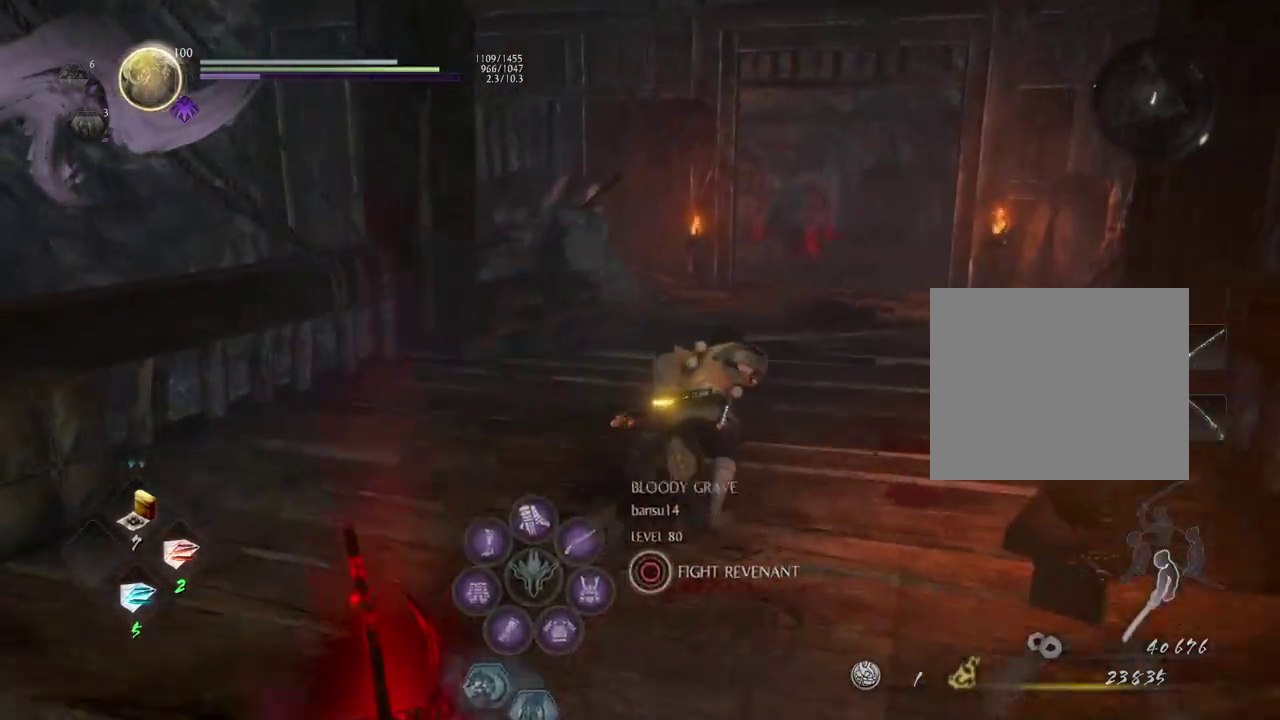
{"dt_ms": 300, "buttons": ["CROSS"], "left_stick": "up", "right_stick": "left", "events": [[267, "right_stick", "left"]]}
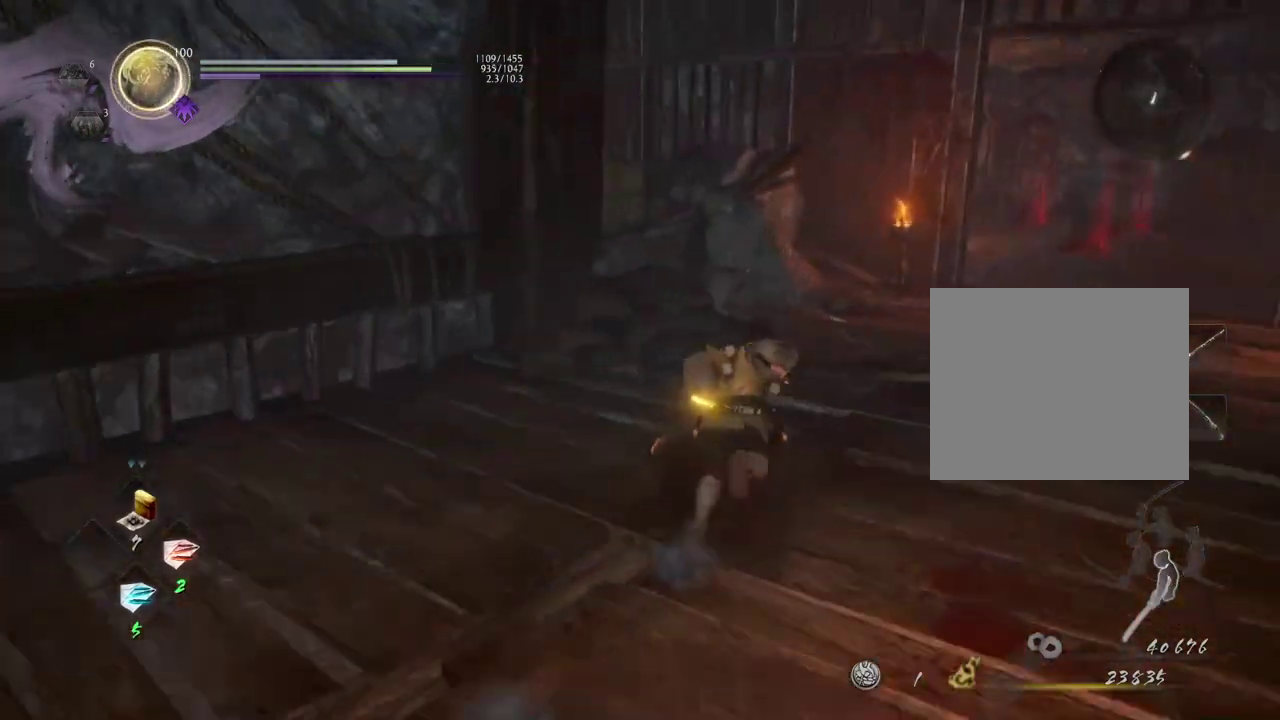
{"dt_ms": 400, "buttons": ["CROSS"], "left_stick": "right", "right_stick": "left", "events": [[150, "left_stick", "up-right"], [267, "left_stick", "right"]]}
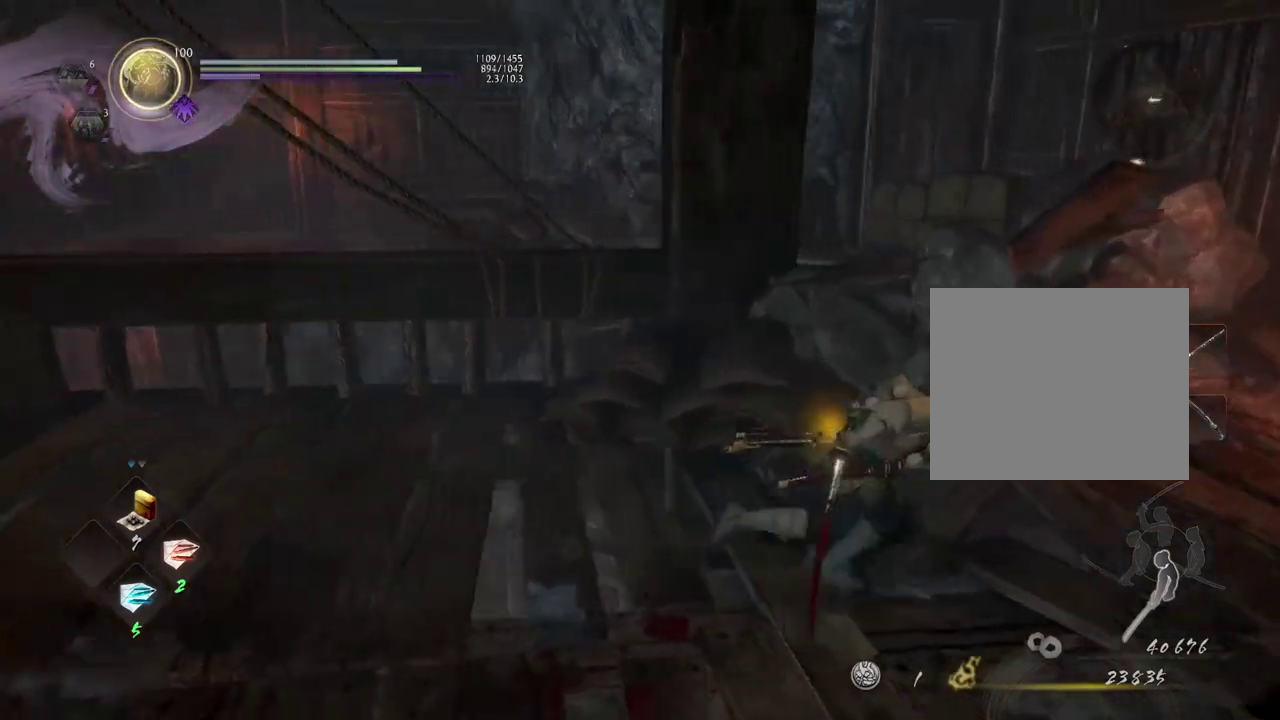
{"dt_ms": 700, "buttons": ["CROSS"], "left_stick": "right", "right_stick": "center", "events": [[367, "right_stick", "center"], [450, "right_stick", "up-right"], [683, "right_stick", "center"]]}
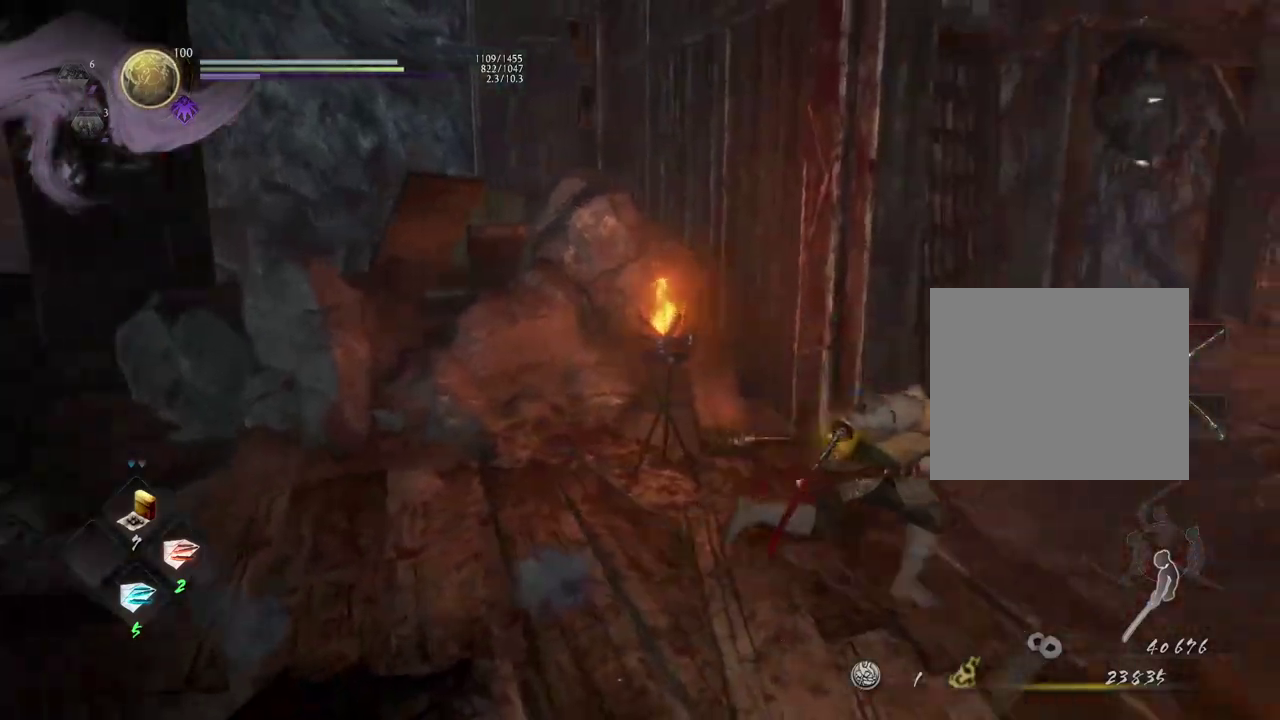
{"dt_ms": 400, "buttons": ["CROSS"], "left_stick": "up-right", "right_stick": "center", "events": [[17, "left_stick", "up-right"]]}
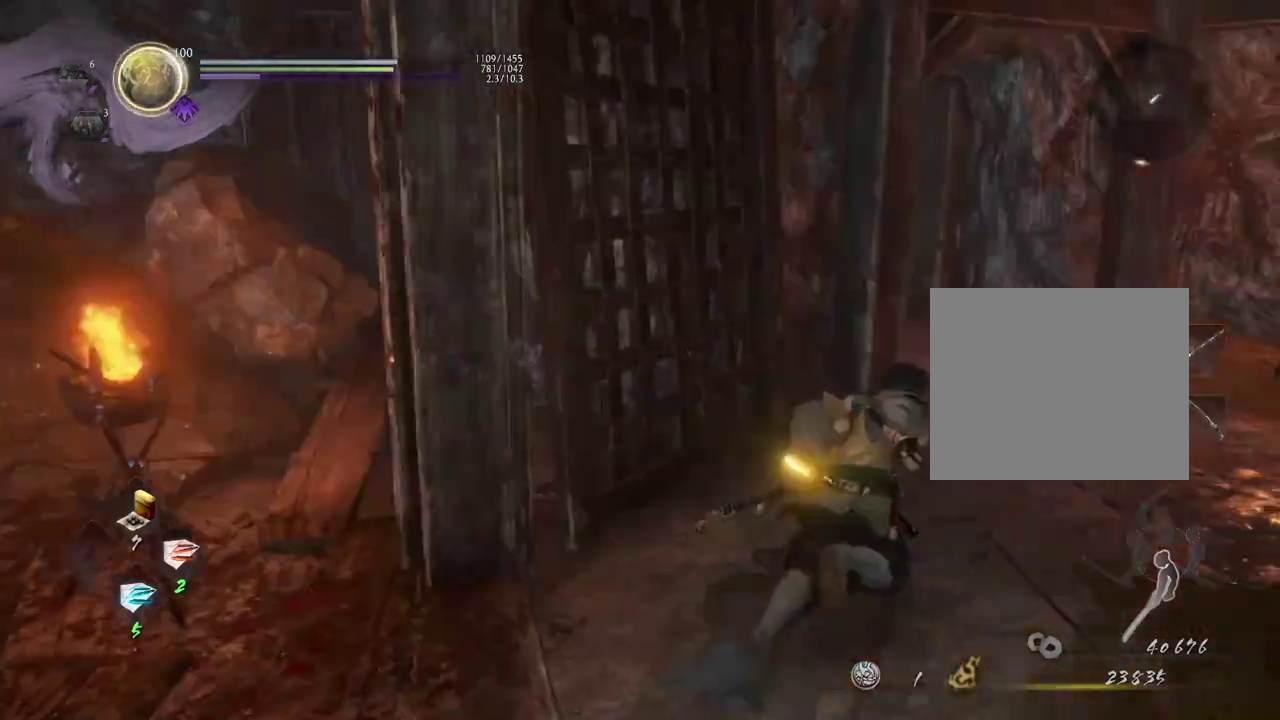
{"dt_ms": 400, "buttons": ["CROSS"], "left_stick": "up-right", "right_stick": "left", "events": [[267, "right_stick", "left"]]}
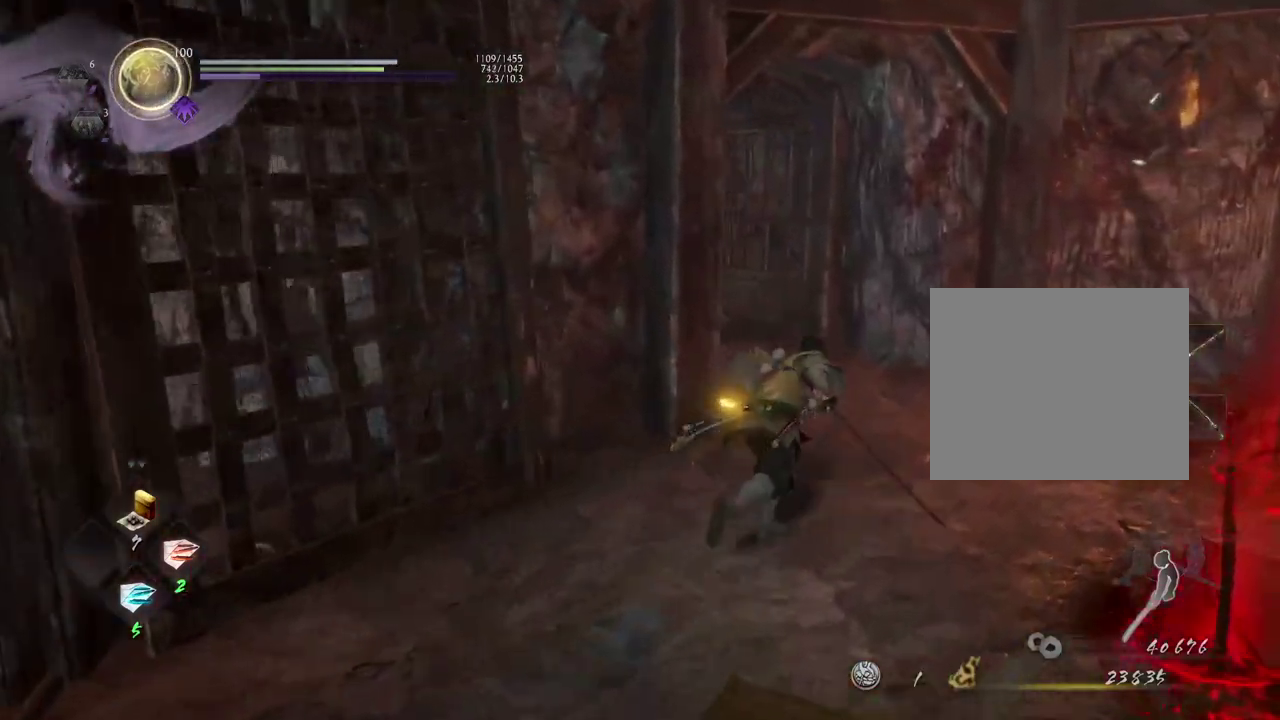
{"dt_ms": 700, "buttons": ["CROSS"], "left_stick": "up", "right_stick": "left", "events": [[567, "left_stick", "up"]]}
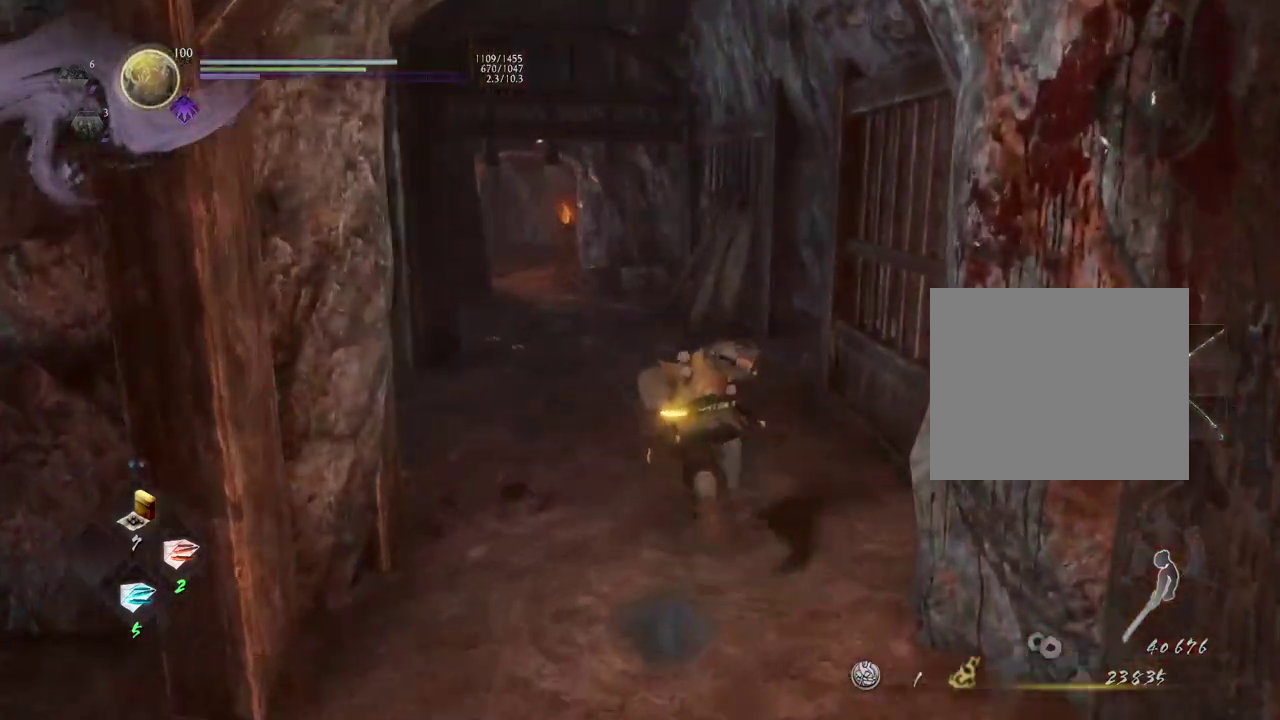
{"dt_ms": 400, "buttons": ["CROSS"], "left_stick": "up", "right_stick": "left", "events": []}
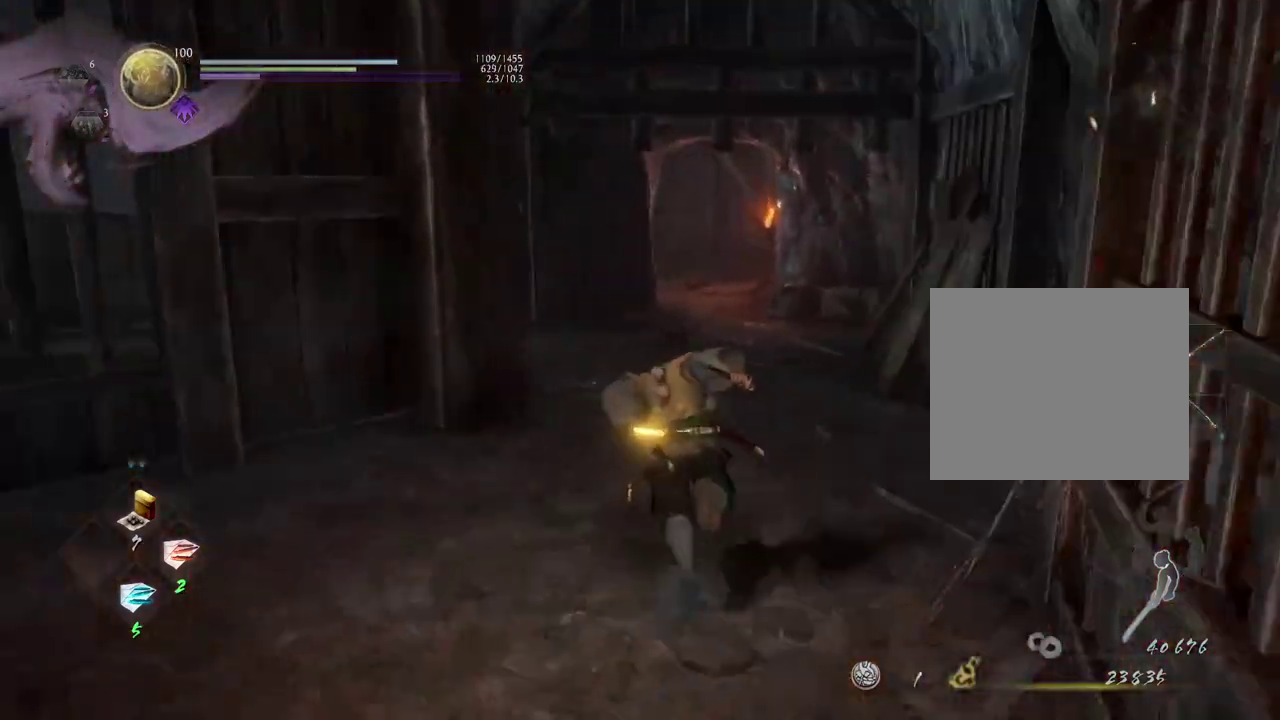
{"dt_ms": 300, "buttons": ["CROSS"], "left_stick": "up", "right_stick": "left", "events": []}
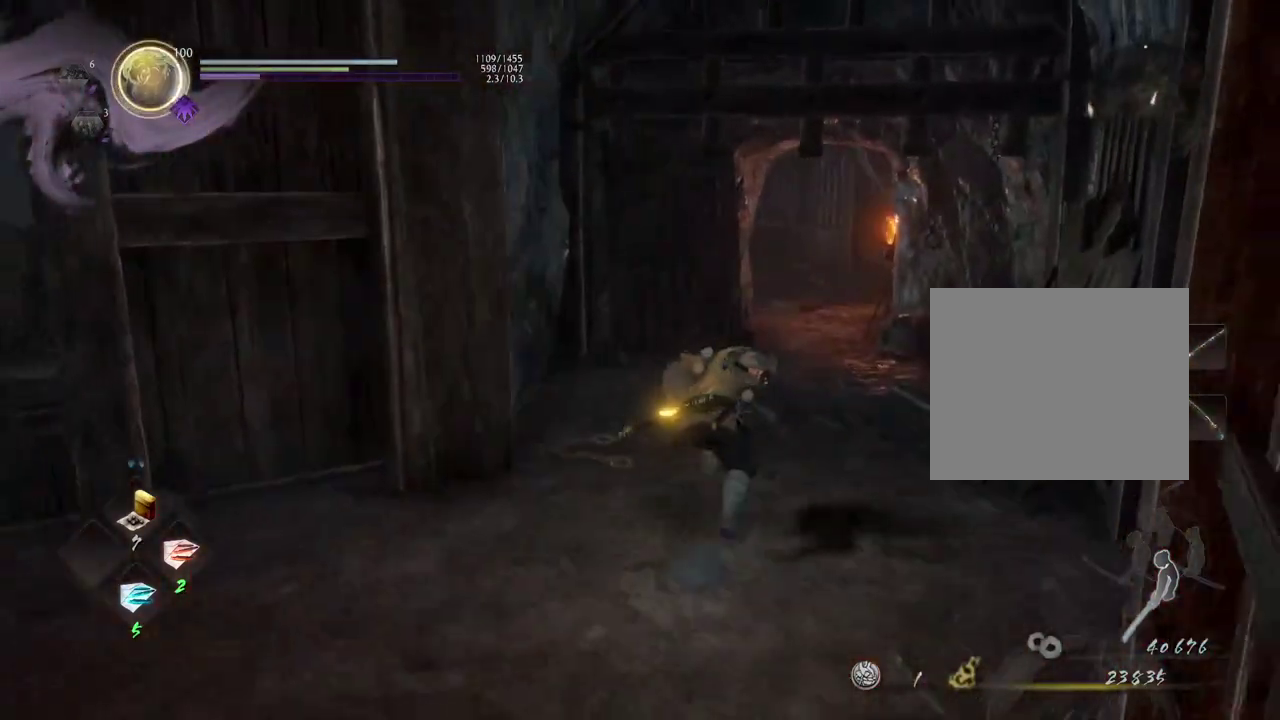
{"dt_ms": 700, "buttons": ["CROSS"], "left_stick": "up", "right_stick": "down-left", "events": [[200, "right_stick", "center"], [550, "right_stick", "down-left"]]}
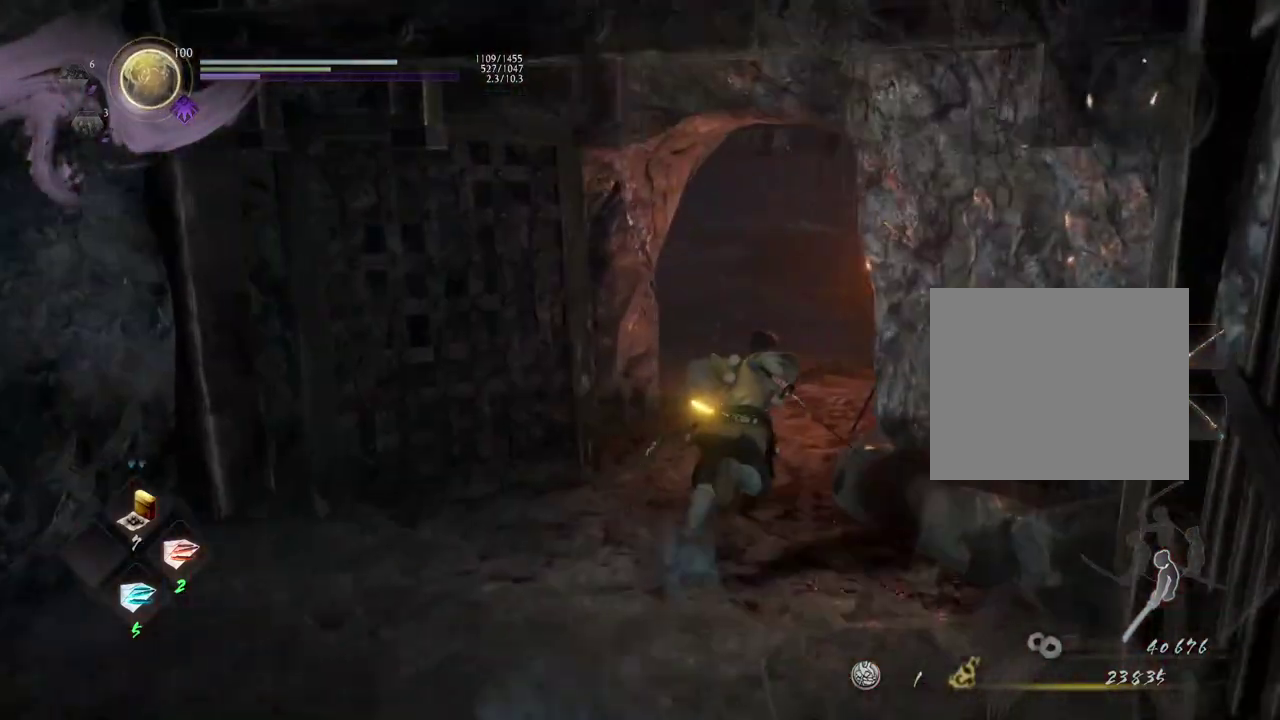
{"dt_ms": 500, "buttons": ["CROSS"], "left_stick": "up", "right_stick": "down-left", "events": []}
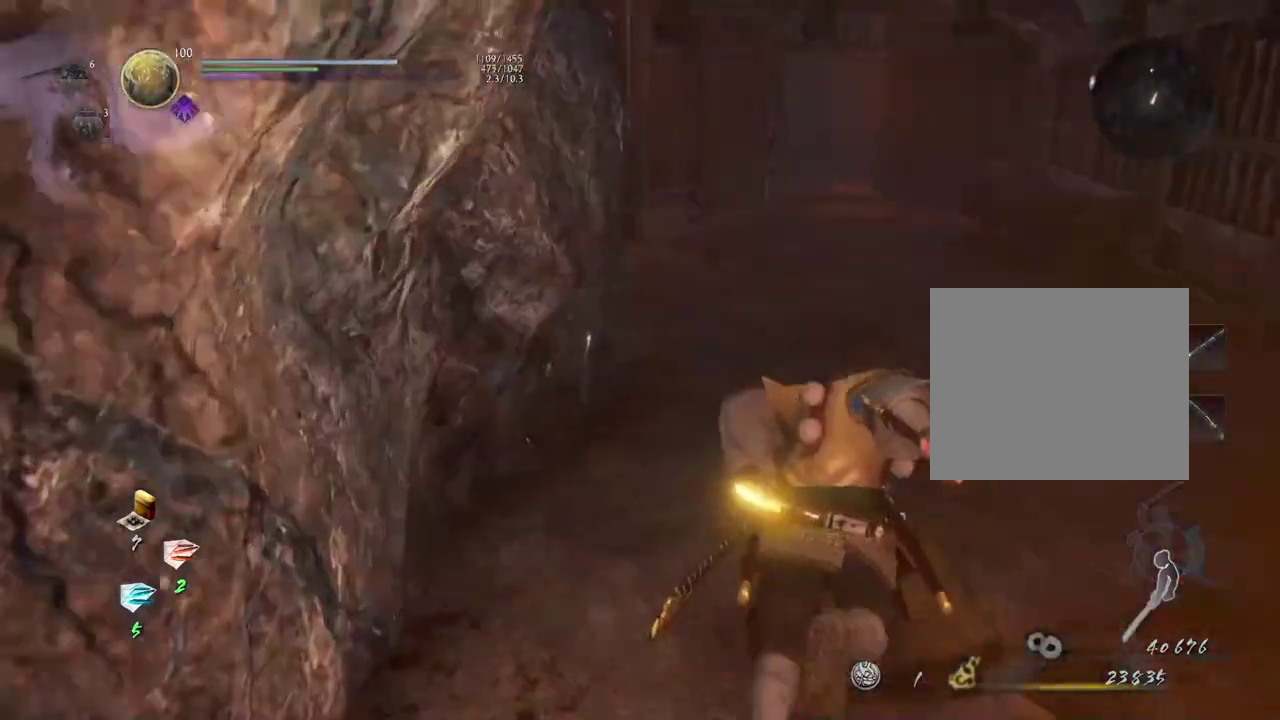
{"dt_ms": 400, "buttons": ["CROSS"], "left_stick": "up", "right_stick": "down-left", "events": []}
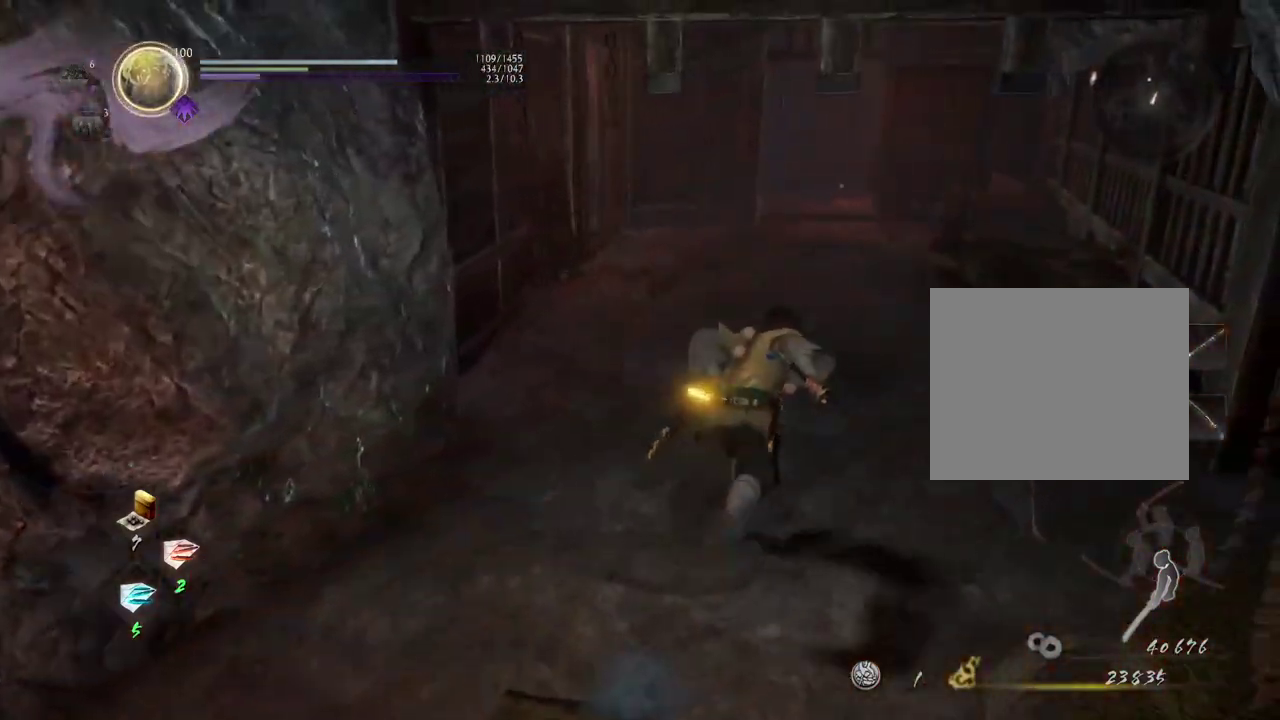
{"dt_ms": 600, "buttons": ["CROSS"], "left_stick": "up", "right_stick": "down-left", "events": []}
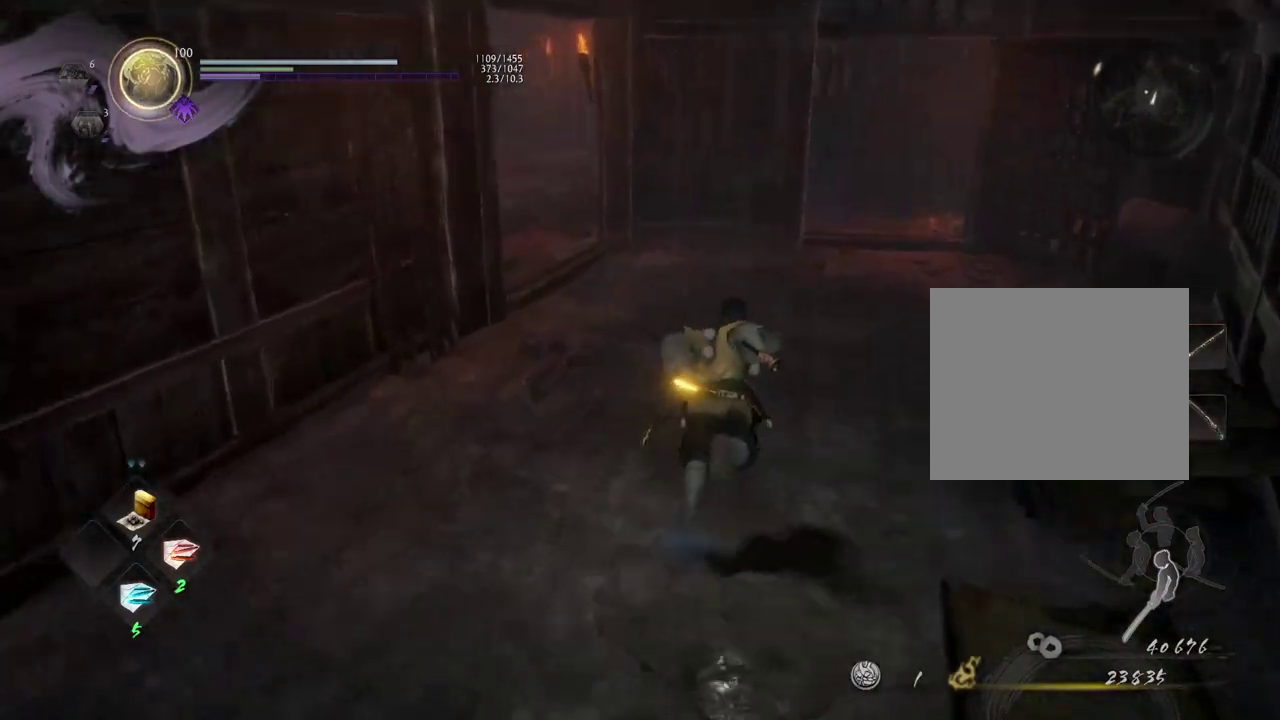
{"dt_ms": 500, "buttons": ["CROSS"], "left_stick": "up", "right_stick": "down-left", "events": []}
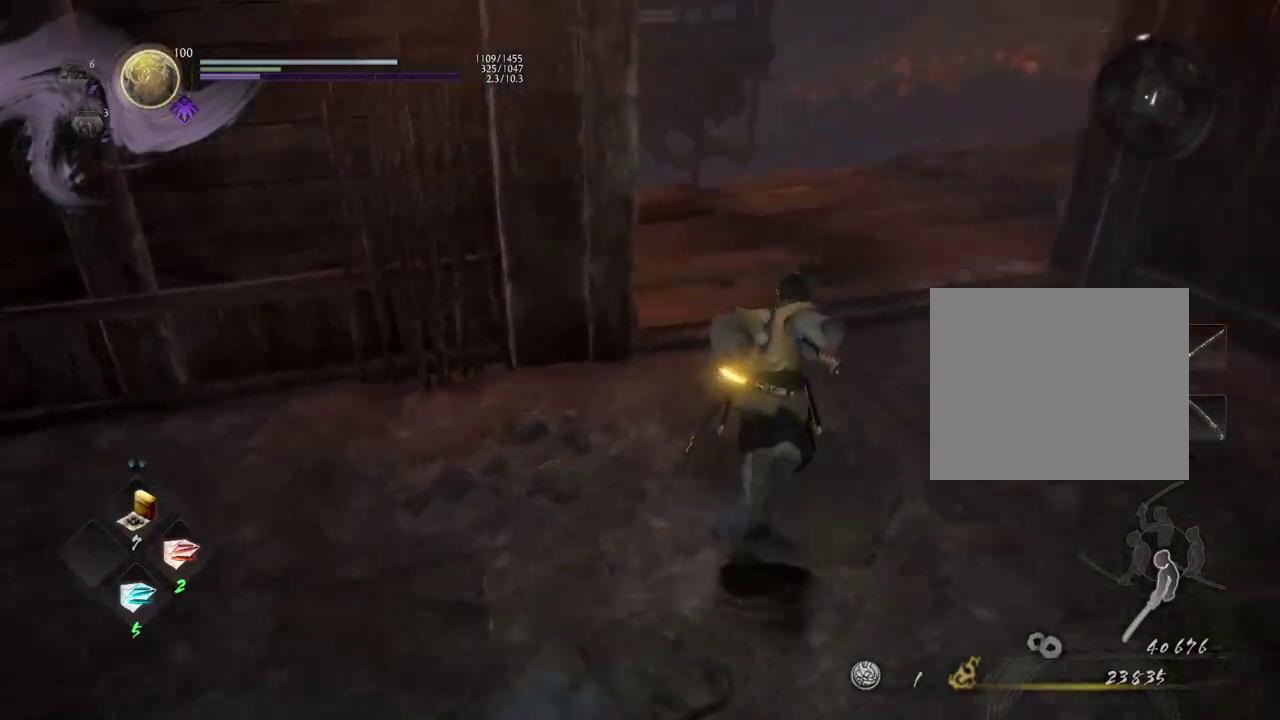
{"dt_ms": 600, "buttons": [], "left_stick": "right", "right_stick": "down-left", "events": [[283, "left_stick", "up-right"], [333, "CROSS", "up"], [583, "left_stick", "right"]]}
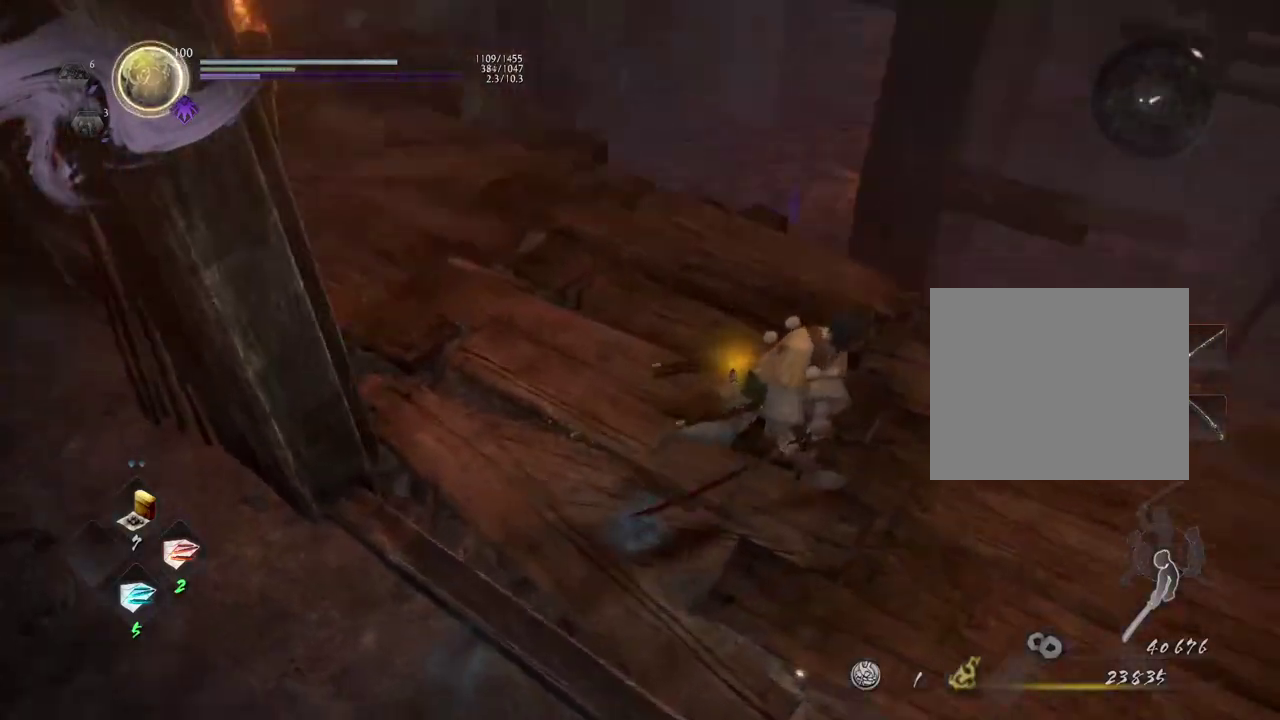
{"dt_ms": 400, "buttons": [], "left_stick": "down", "right_stick": "center", "events": [[133, "right_stick", "left"], [183, "left_stick", "up-left"], [267, "left_stick", "down-right"], [333, "left_stick", "down"], [367, "right_stick", "center"]]}
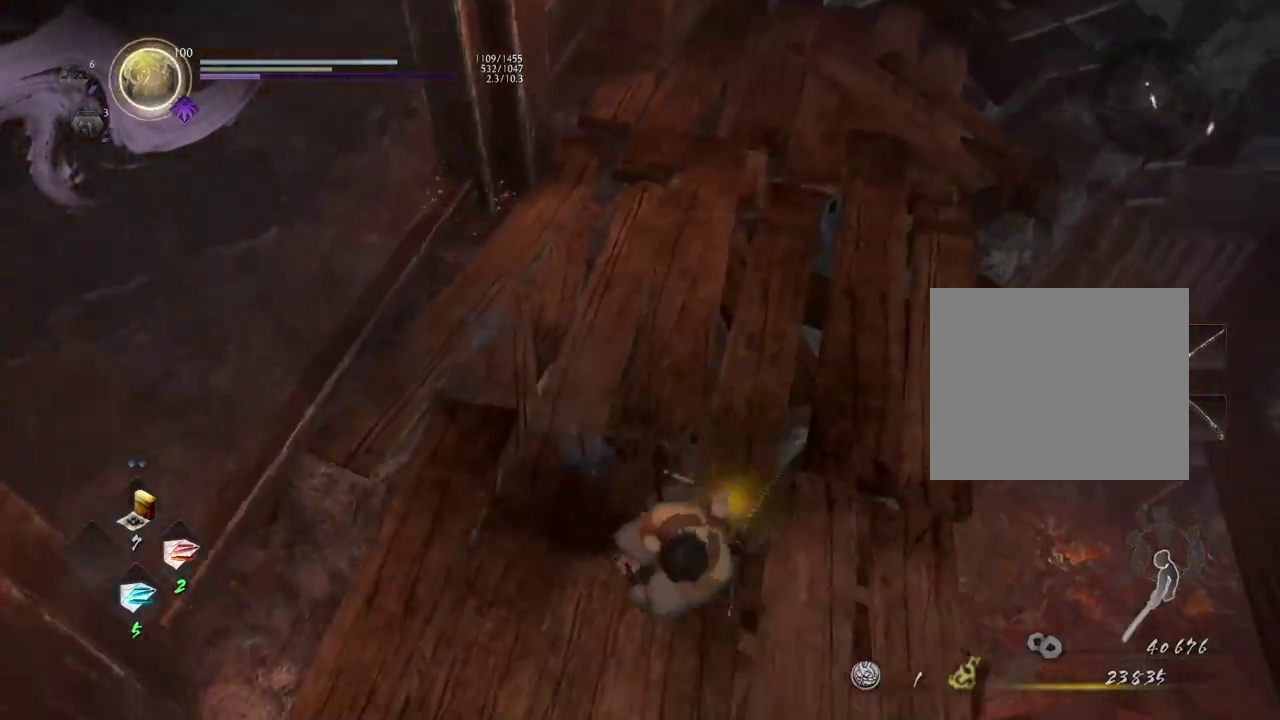
{"dt_ms": 500, "buttons": [], "left_stick": "center", "right_stick": "down", "events": [[200, "left_stick", "center"], [450, "right_stick", "down"]]}
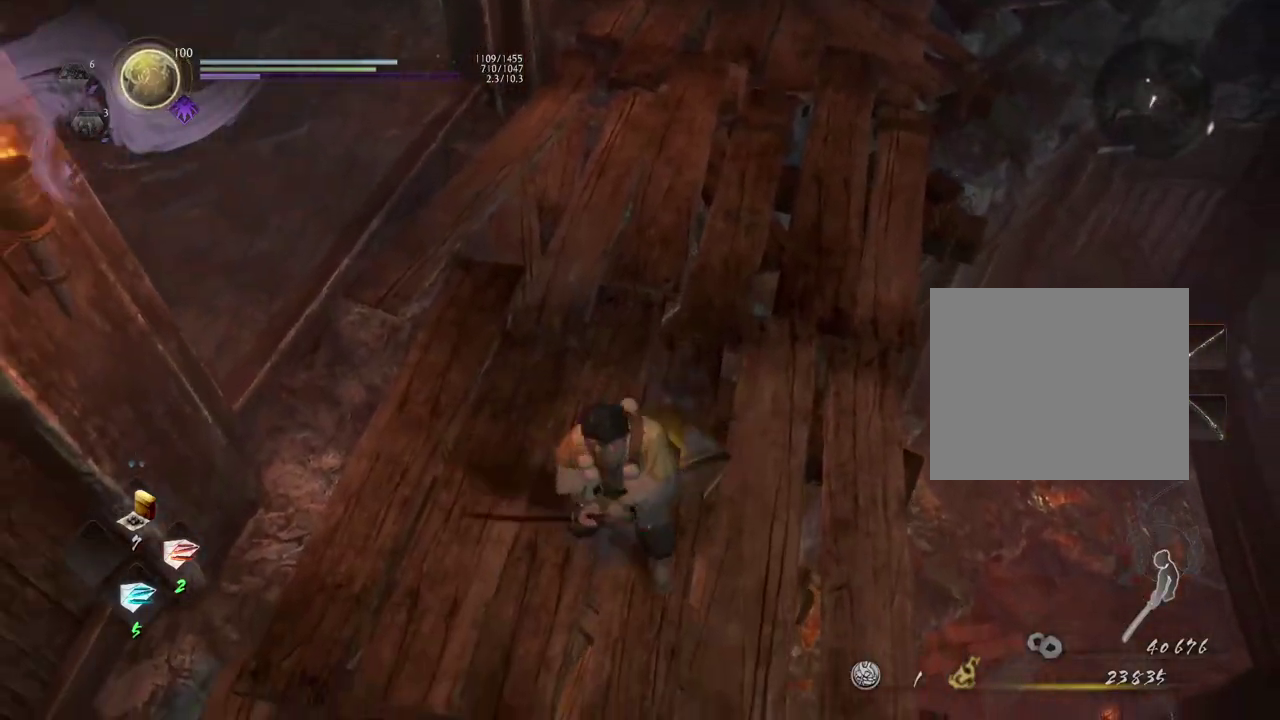
{"dt_ms": 700, "buttons": [], "left_stick": "up-right", "right_stick": "down", "events": [[400, "left_stick", "up-right"]]}